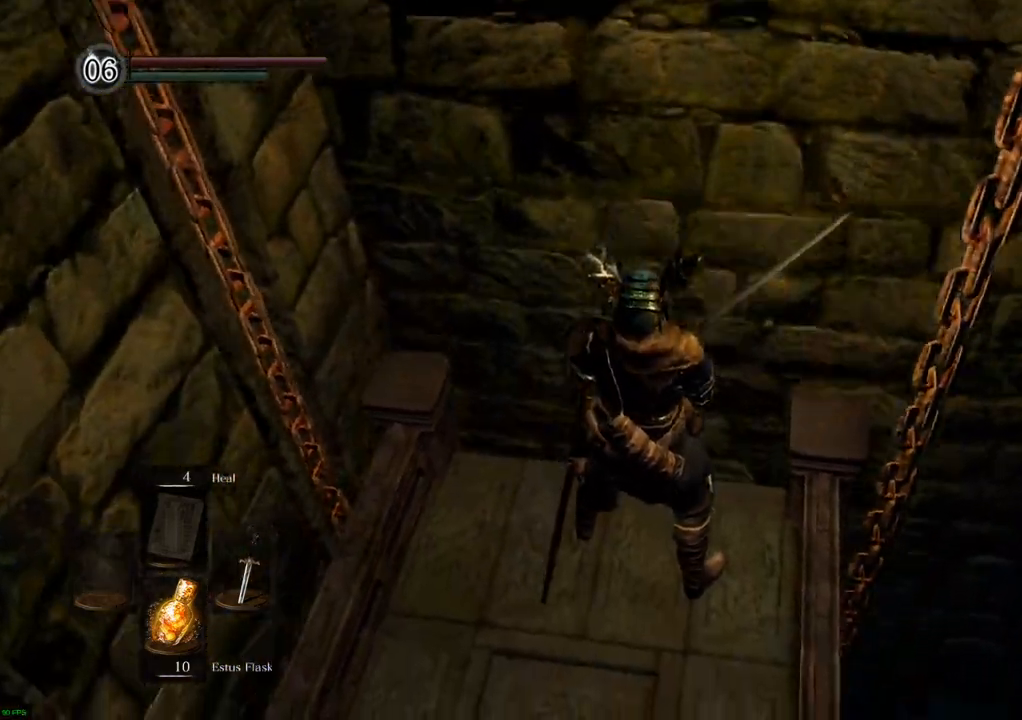
Gameplay with a controller (PlayStation layout); each line is a JSON object with the inputs held at the frame after it (dt_ms = milliseconds from this image to that frame). "events" lists button and stick changes between this image and that frame as [ms after this image, input, new state], when the widget could be followed in between. Not read: L3 R3.
{"dt_ms": 500, "buttons": [], "left_stick": "center", "right_stick": "center", "events": [[250, "right_stick", "center"]]}
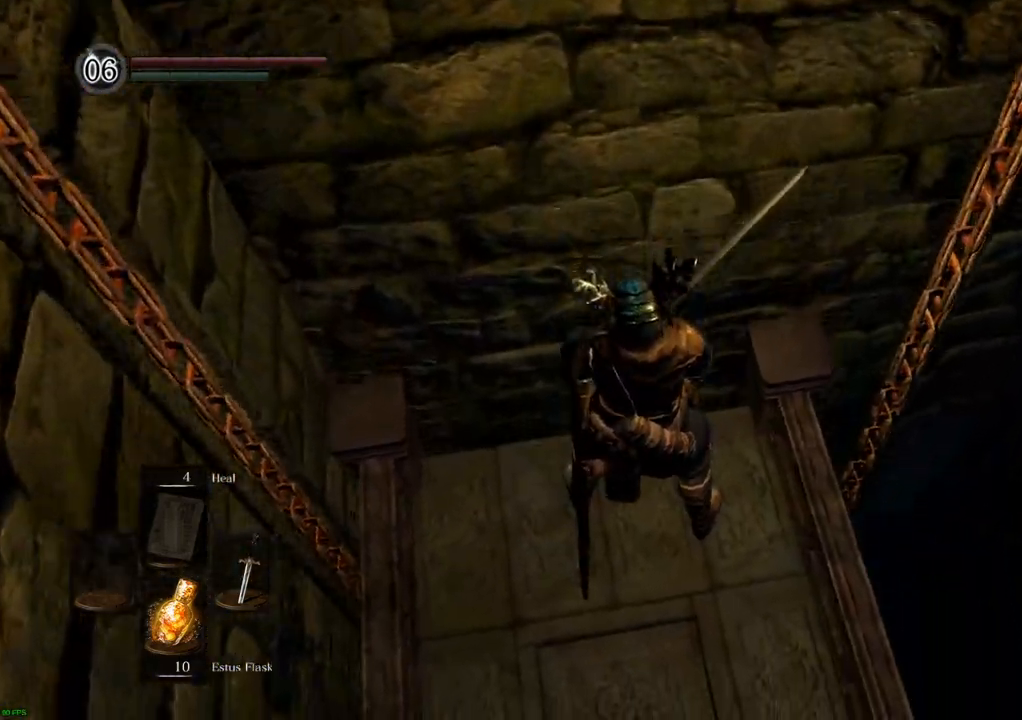
{"dt_ms": 500, "buttons": [], "left_stick": "center", "right_stick": "center", "events": []}
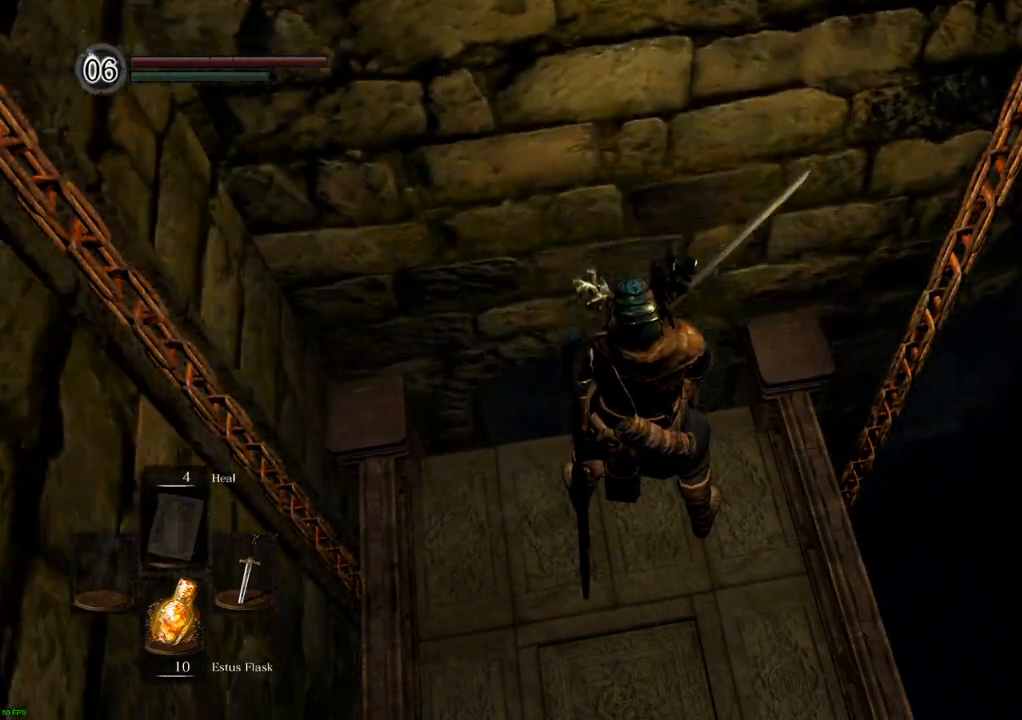
{"dt_ms": 500, "buttons": [], "left_stick": "center", "right_stick": "down", "events": [[100, "right_stick", "down"]]}
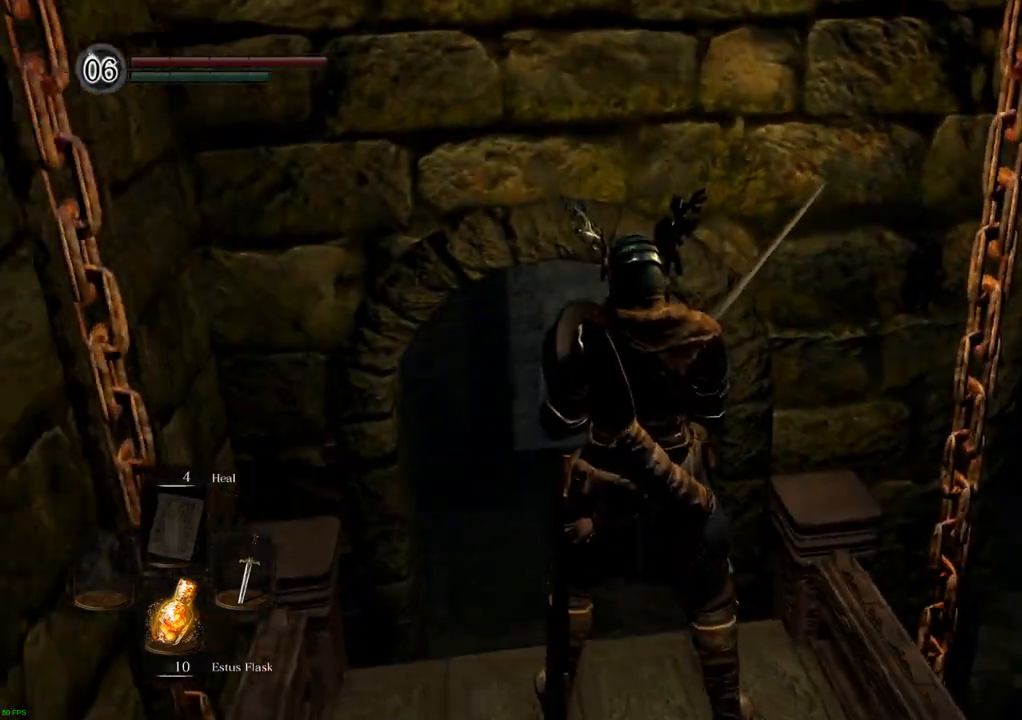
{"dt_ms": 500, "buttons": [], "left_stick": "center", "right_stick": "down", "events": [[100, "right_stick", "center"], [383, "right_stick", "down"]]}
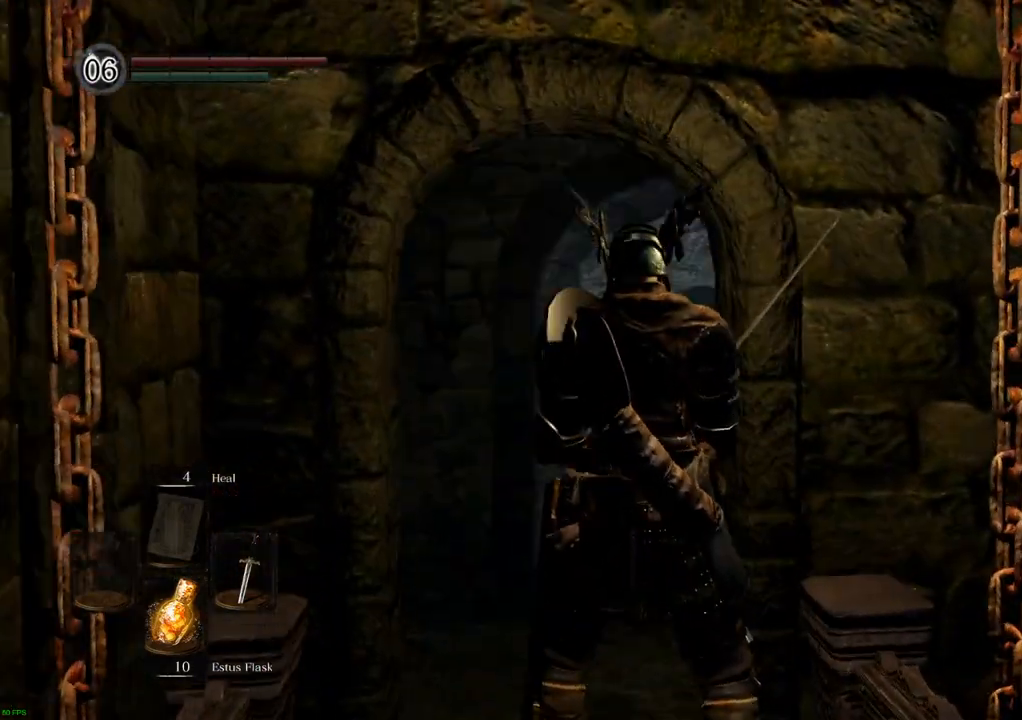
{"dt_ms": 500, "buttons": [], "left_stick": "center", "right_stick": "center", "events": [[50, "right_stick", "center"]]}
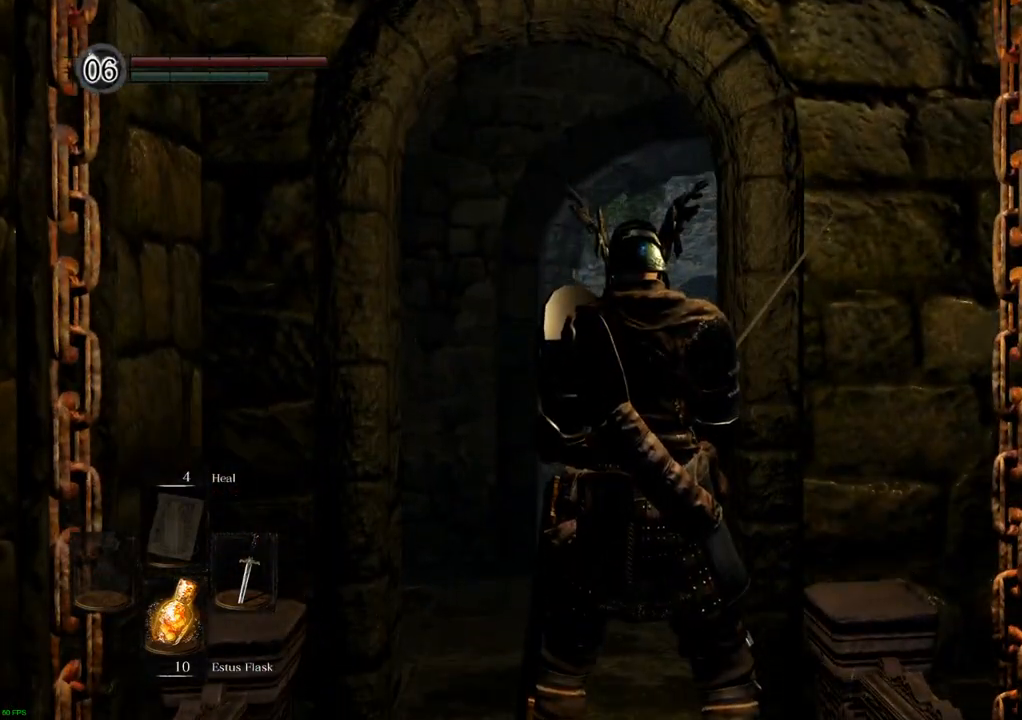
{"dt_ms": 500, "buttons": [], "left_stick": "up-left", "right_stick": "center", "events": [[150, "right_stick", "up"], [367, "right_stick", "center"], [467, "left_stick", "up-left"]]}
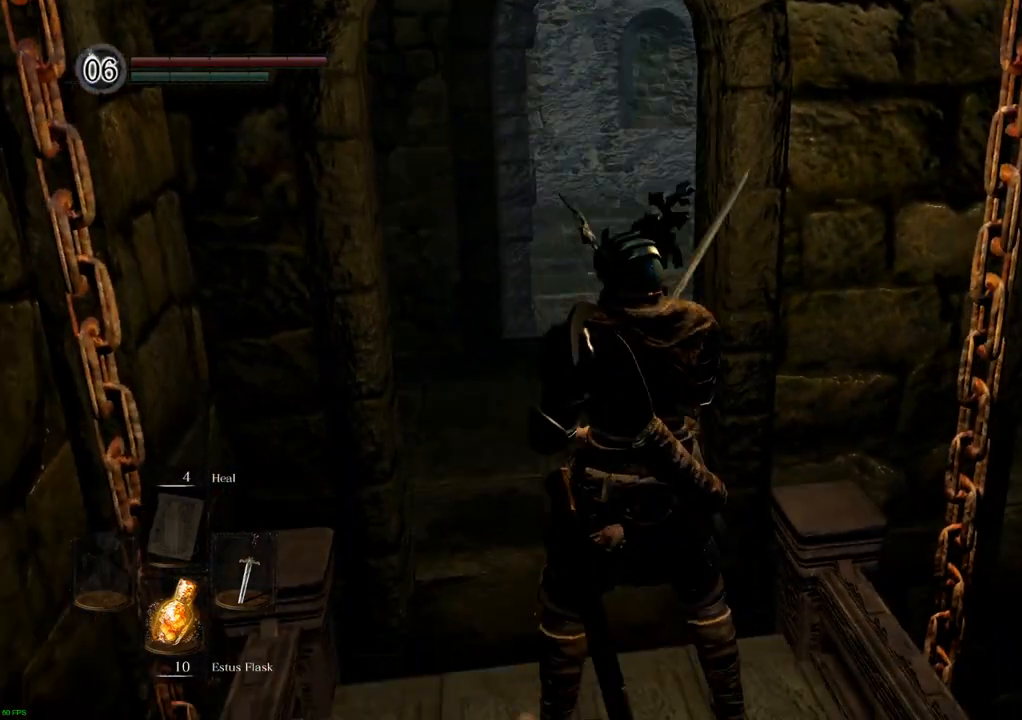
{"dt_ms": 500, "buttons": [], "left_stick": "up", "right_stick": "center", "events": [[167, "left_stick", "up"]]}
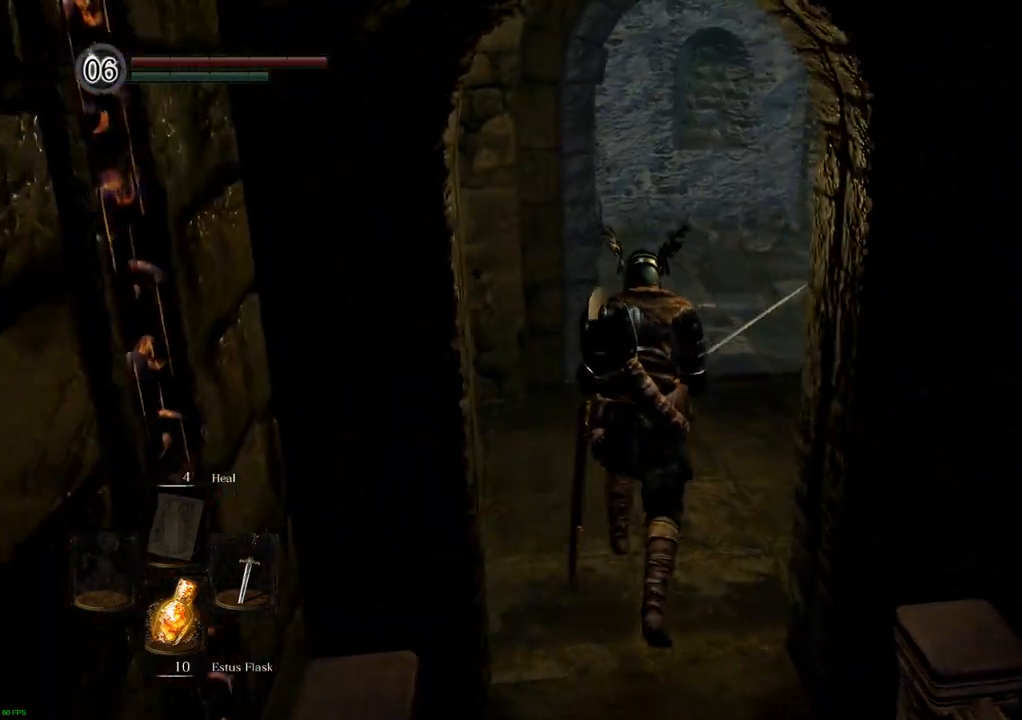
{"dt_ms": 500, "buttons": [], "left_stick": "up", "right_stick": "center", "events": []}
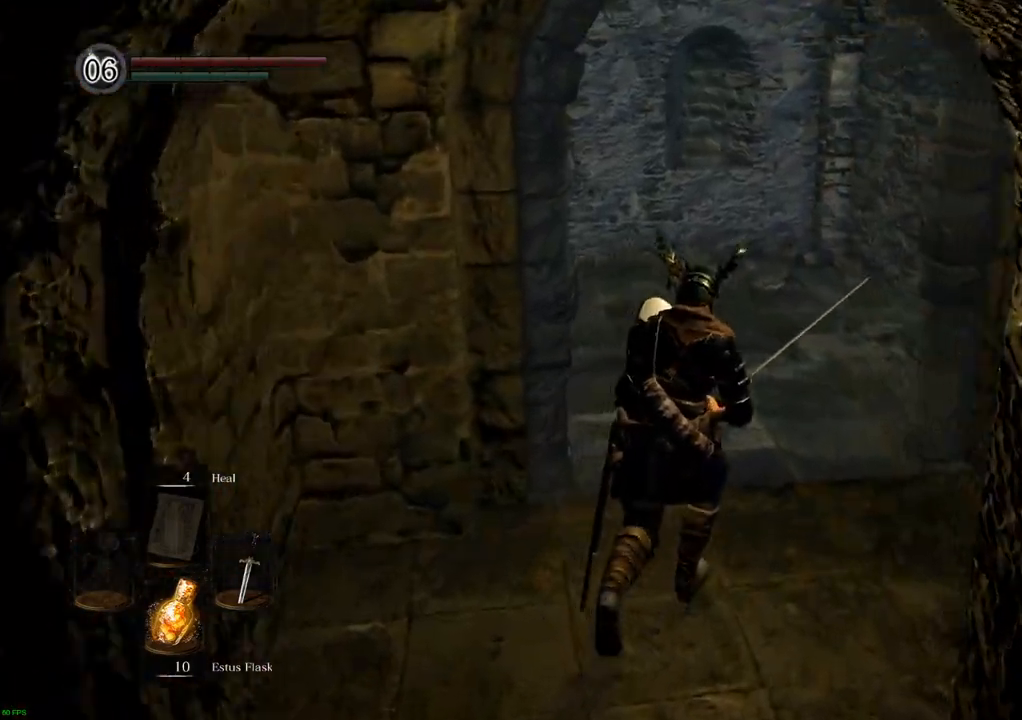
{"dt_ms": 500, "buttons": [], "left_stick": "up", "right_stick": "center", "events": [[133, "right_stick", "left"], [367, "right_stick", "center"]]}
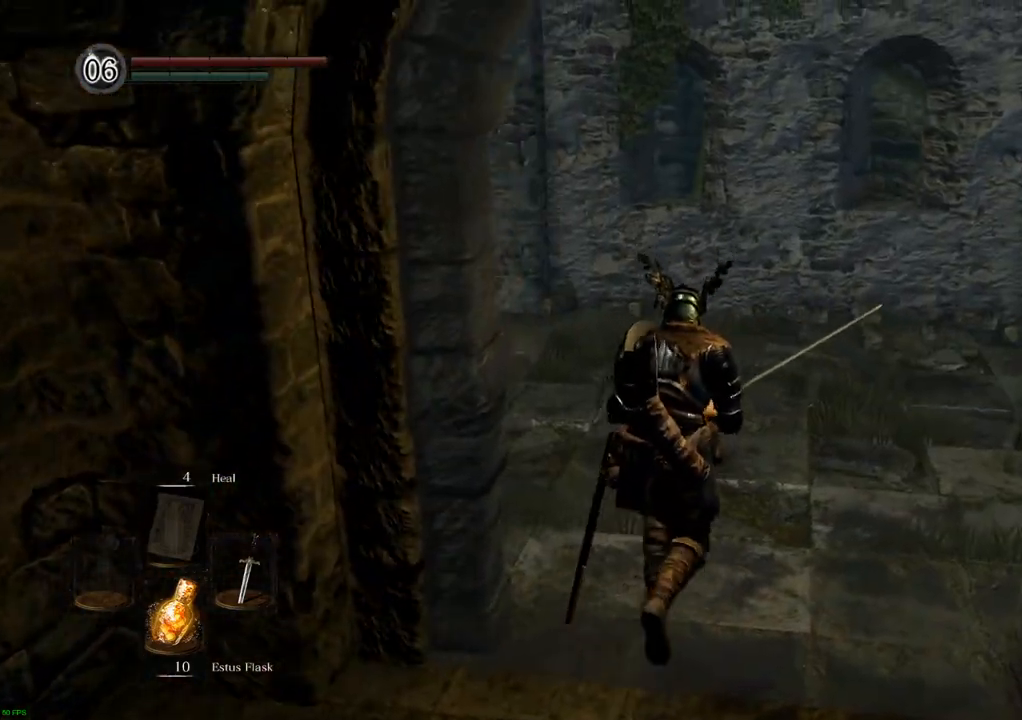
{"dt_ms": 1000, "buttons": [], "left_stick": "up-right", "right_stick": "center"}
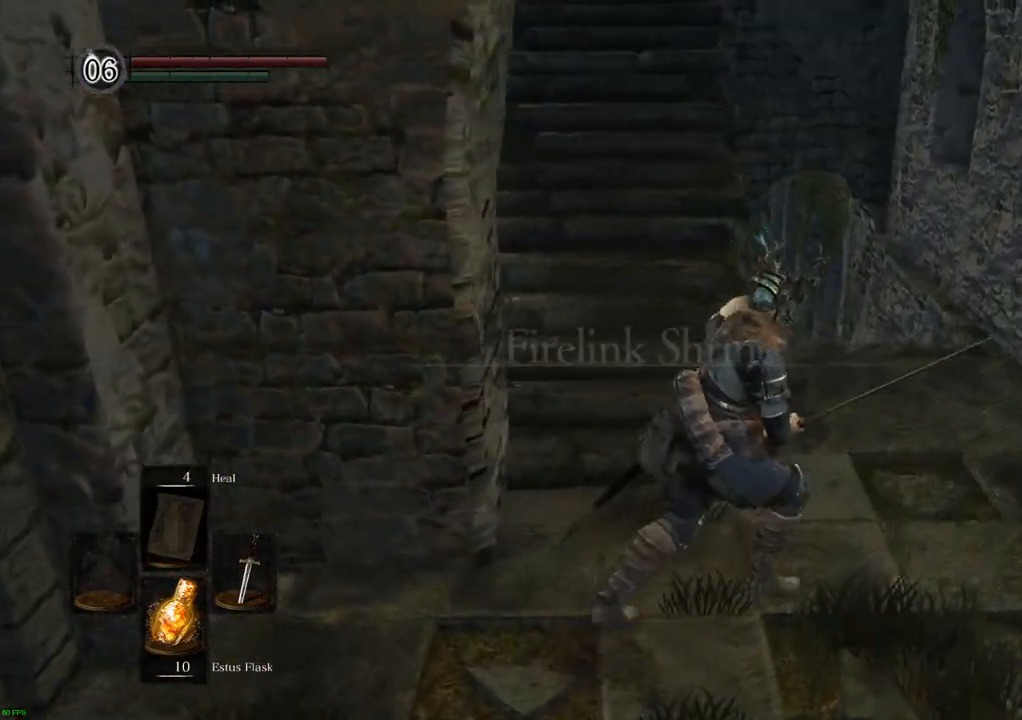
{"dt_ms": 500, "buttons": [], "left_stick": "up-right", "right_stick": "center", "events": []}
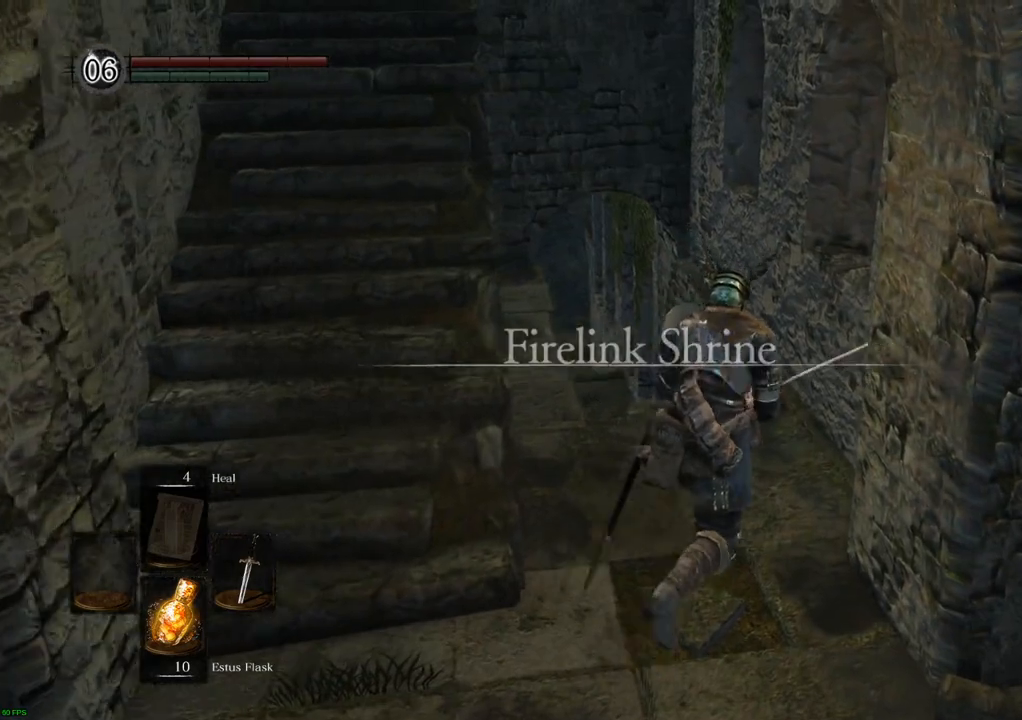
{"dt_ms": 500, "buttons": [], "left_stick": "up", "right_stick": "up-left", "events": [[17, "left_stick", "up"], [367, "right_stick", "up-left"]]}
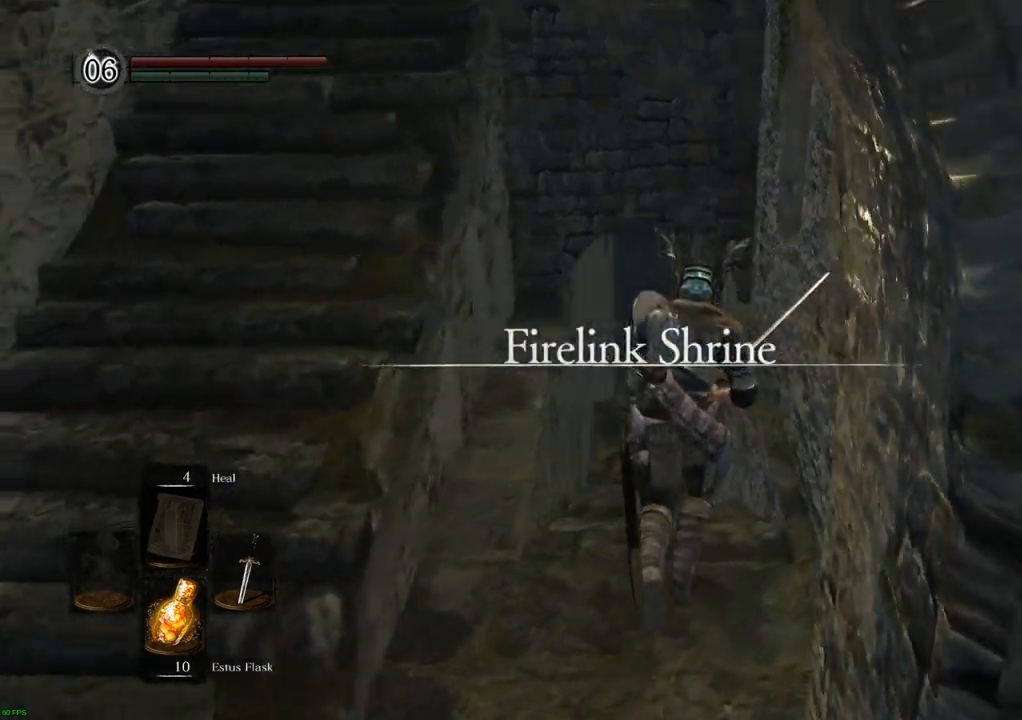
{"dt_ms": 500, "buttons": [], "left_stick": "up", "right_stick": "center", "events": [[67, "right_stick", "center"]]}
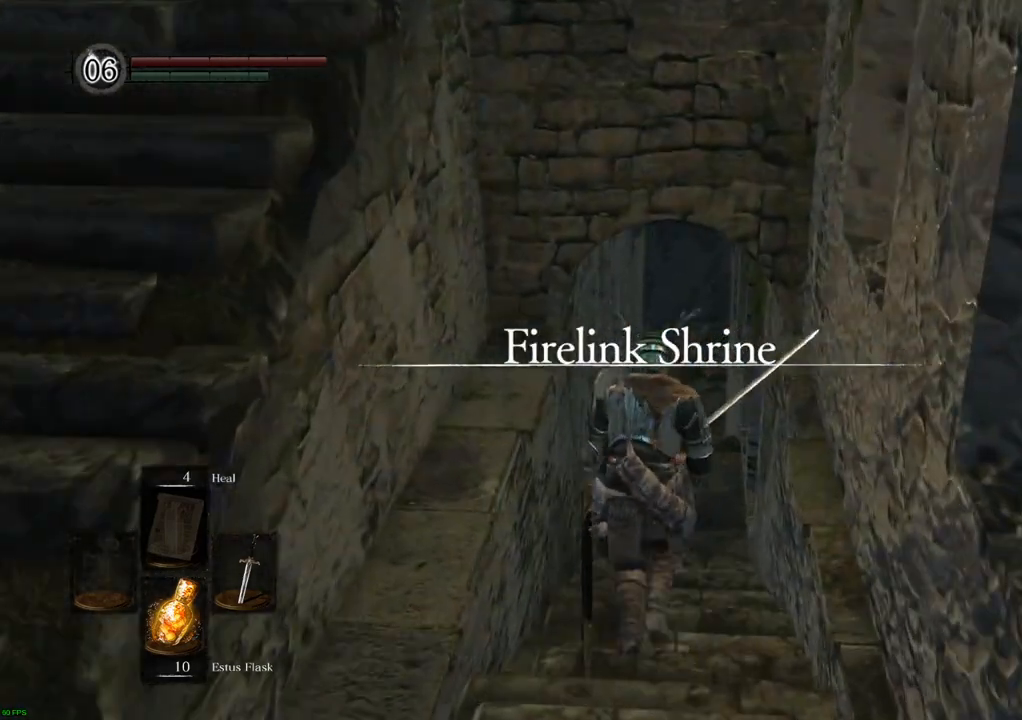
{"dt_ms": 500, "buttons": [], "left_stick": "up", "right_stick": "center", "events": []}
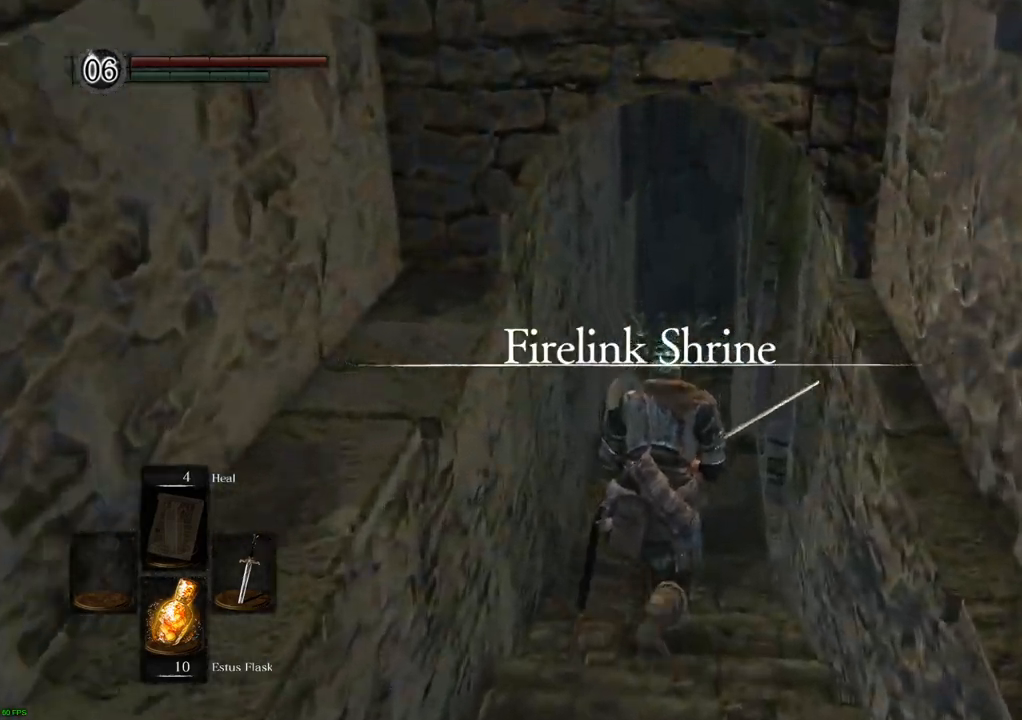
{"dt_ms": 500, "buttons": [], "left_stick": "up", "right_stick": "center", "events": []}
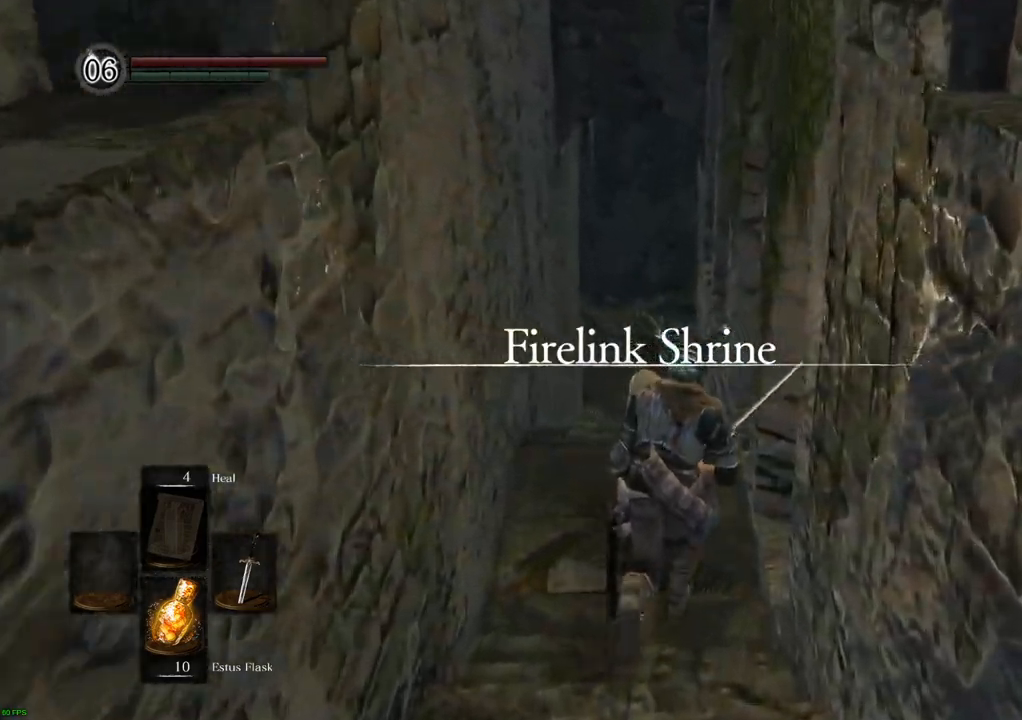
{"dt_ms": 500, "buttons": [], "left_stick": "up", "right_stick": "center", "events": []}
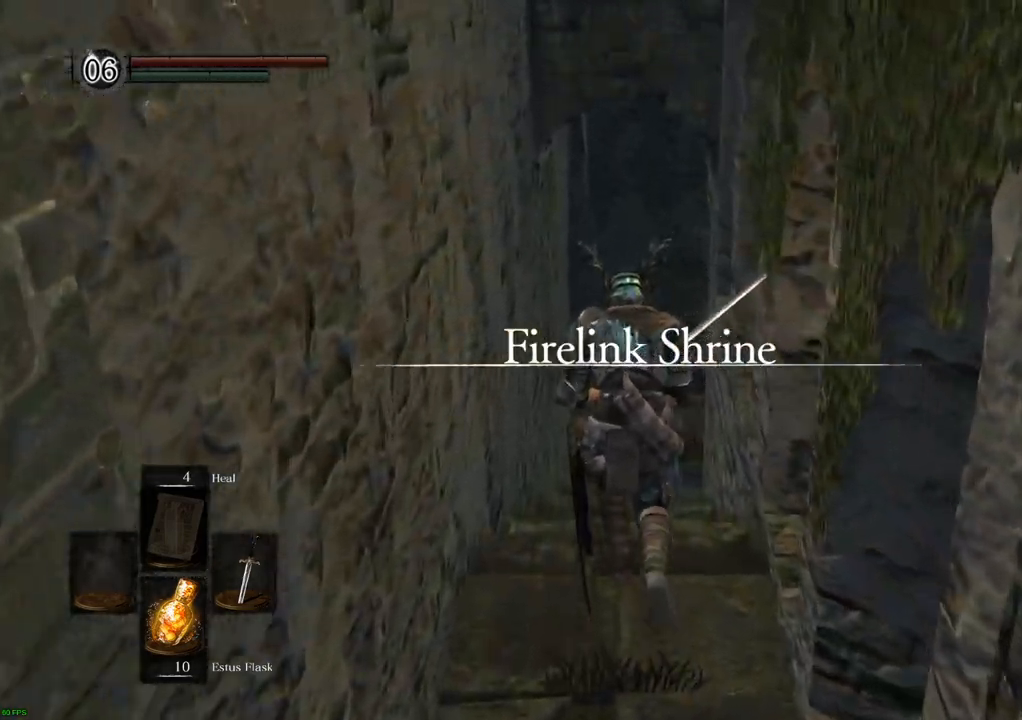
{"dt_ms": 500, "buttons": [], "left_stick": "up", "right_stick": "center", "events": []}
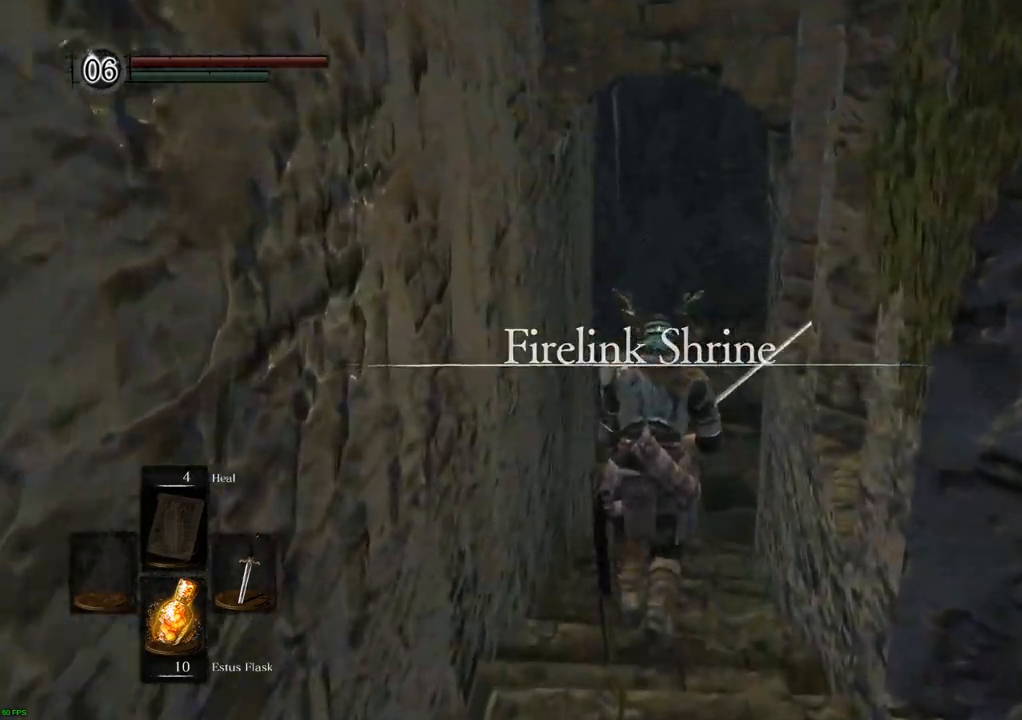
{"dt_ms": 500, "buttons": [], "left_stick": "up", "right_stick": "center", "events": []}
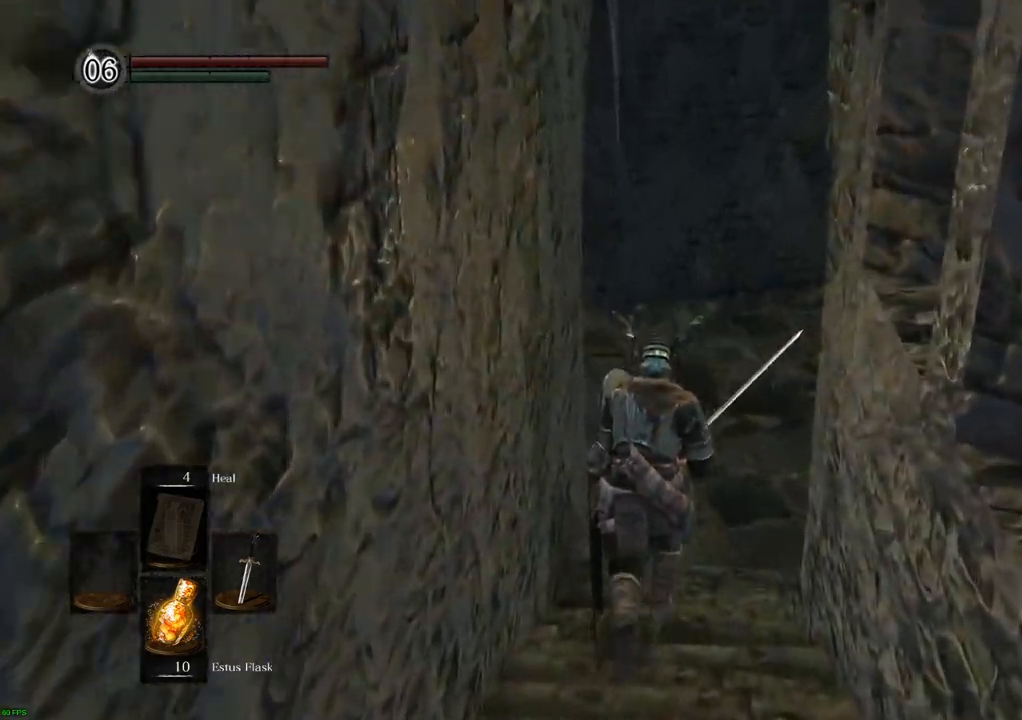
{"dt_ms": 500, "buttons": [], "left_stick": "up", "right_stick": "center", "events": []}
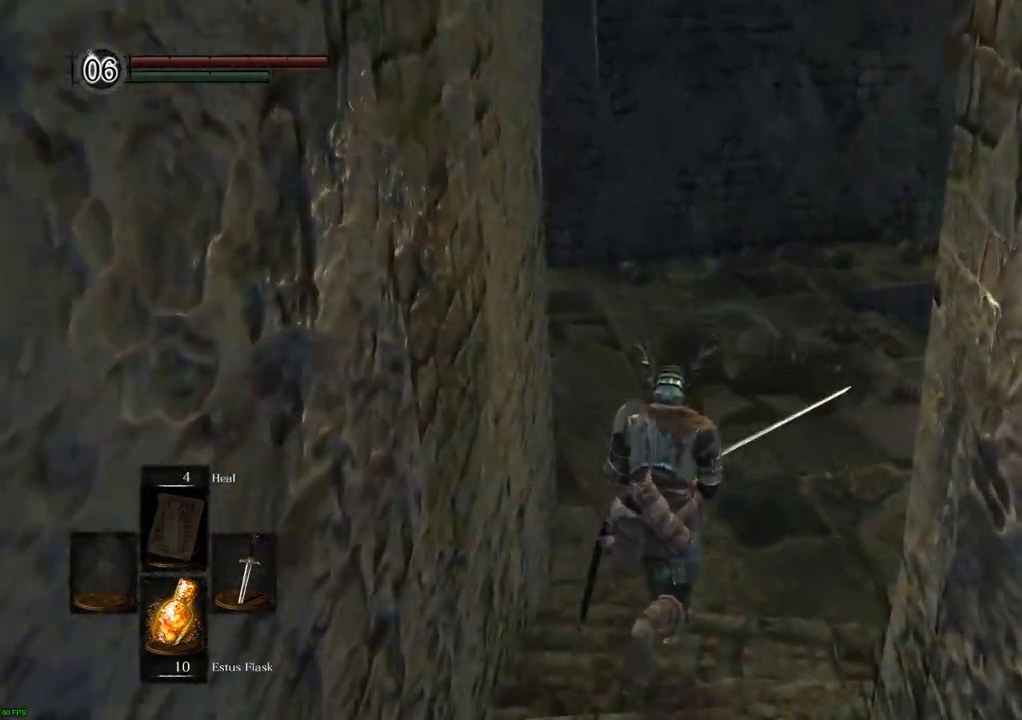
{"dt_ms": 500, "buttons": [], "left_stick": "up", "right_stick": "right", "events": [[400, "right_stick", "right"]]}
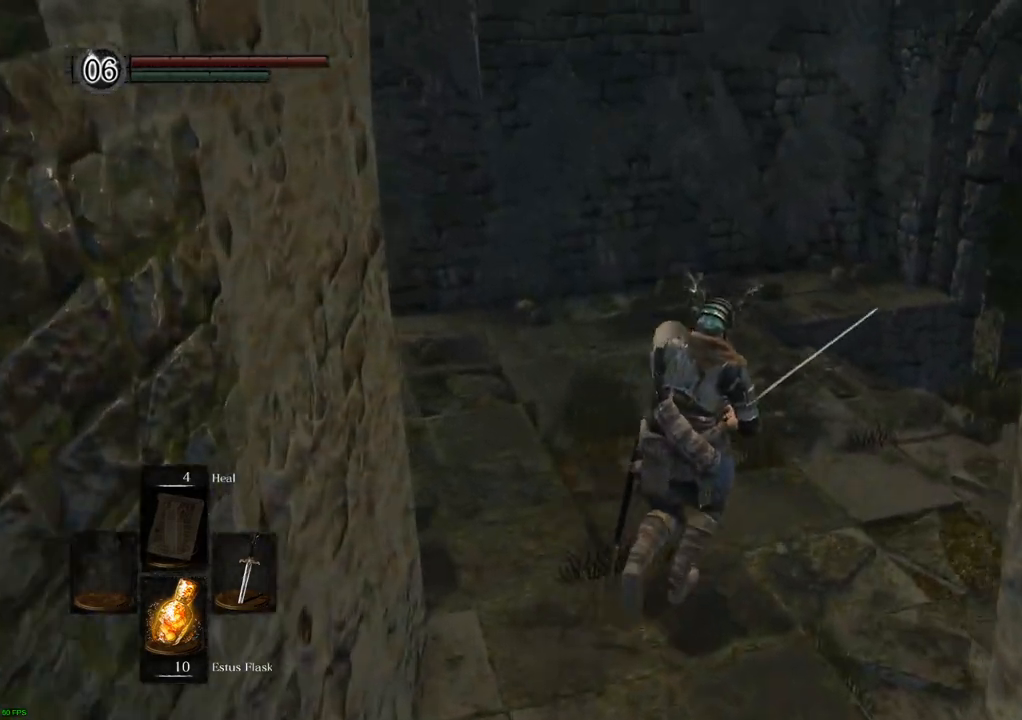
{"dt_ms": 500, "buttons": [], "left_stick": "up", "right_stick": "right", "events": [[167, "right_stick", "center"], [267, "right_stick", "right"]]}
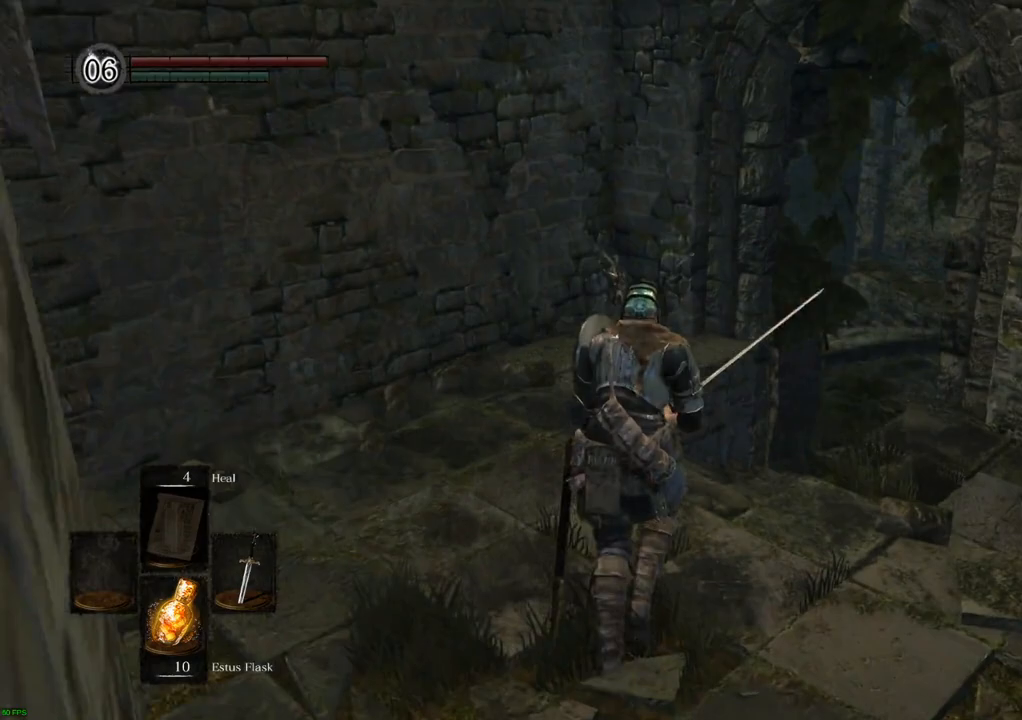
{"dt_ms": 500, "buttons": [], "left_stick": "up", "right_stick": "right", "events": [[133, "right_stick", "center"], [217, "right_stick", "right"]]}
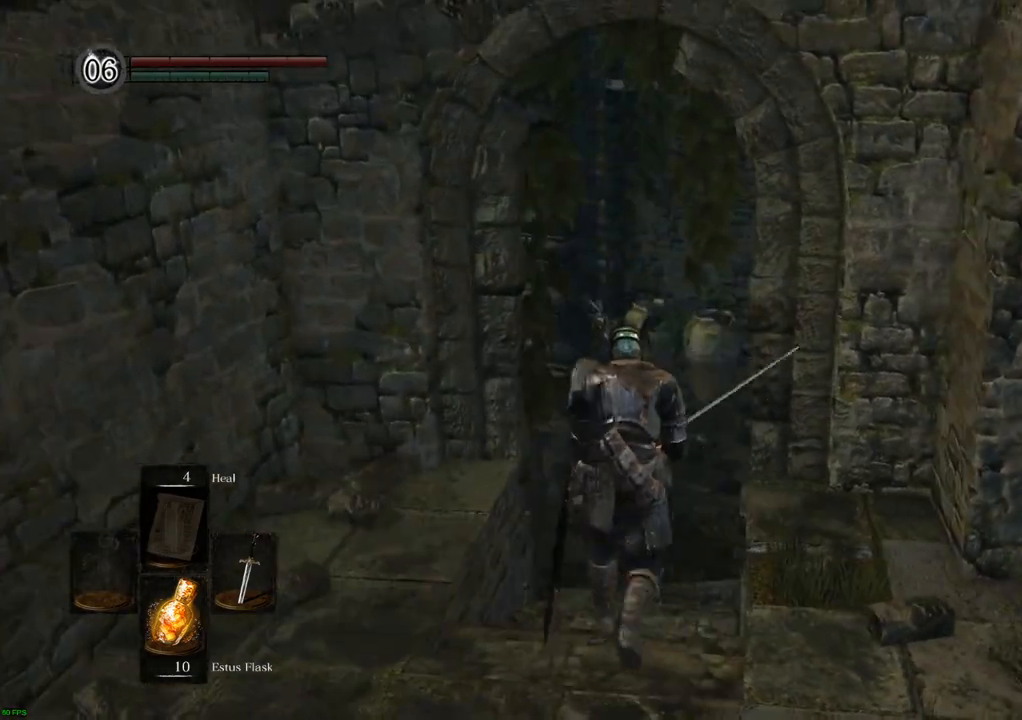
{"dt_ms": 500, "buttons": [], "left_stick": "up", "right_stick": "right", "events": [[33, "right_stick", "center"], [333, "right_stick", "right"]]}
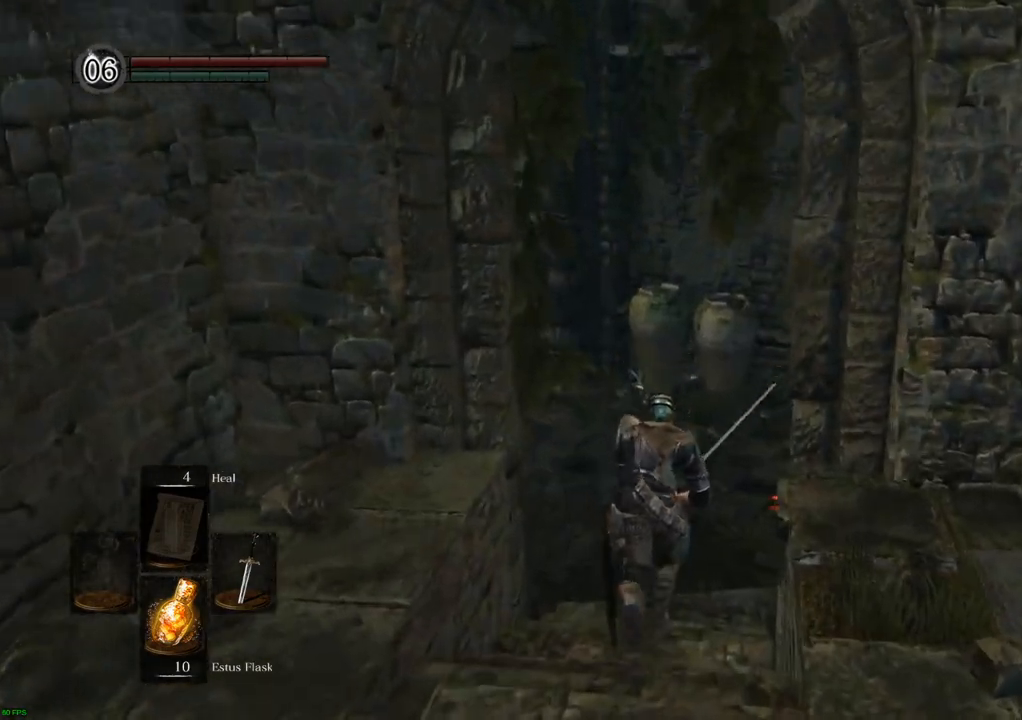
{"dt_ms": 500, "buttons": [], "left_stick": "up", "right_stick": "right", "events": []}
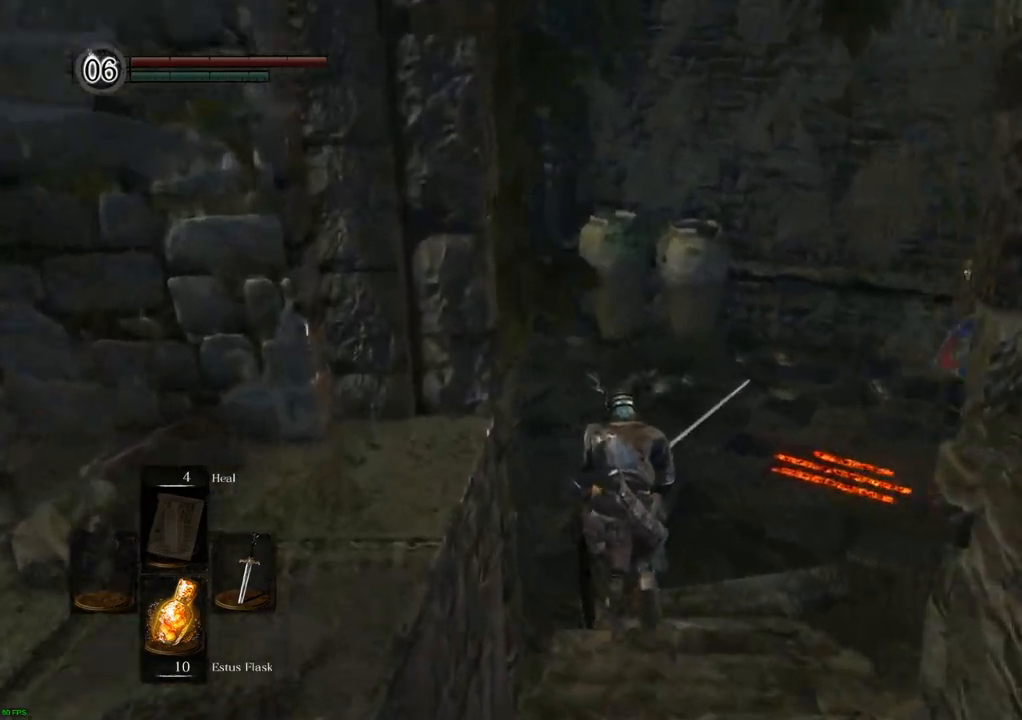
{"dt_ms": 500, "buttons": [], "left_stick": "up", "right_stick": "right", "events": []}
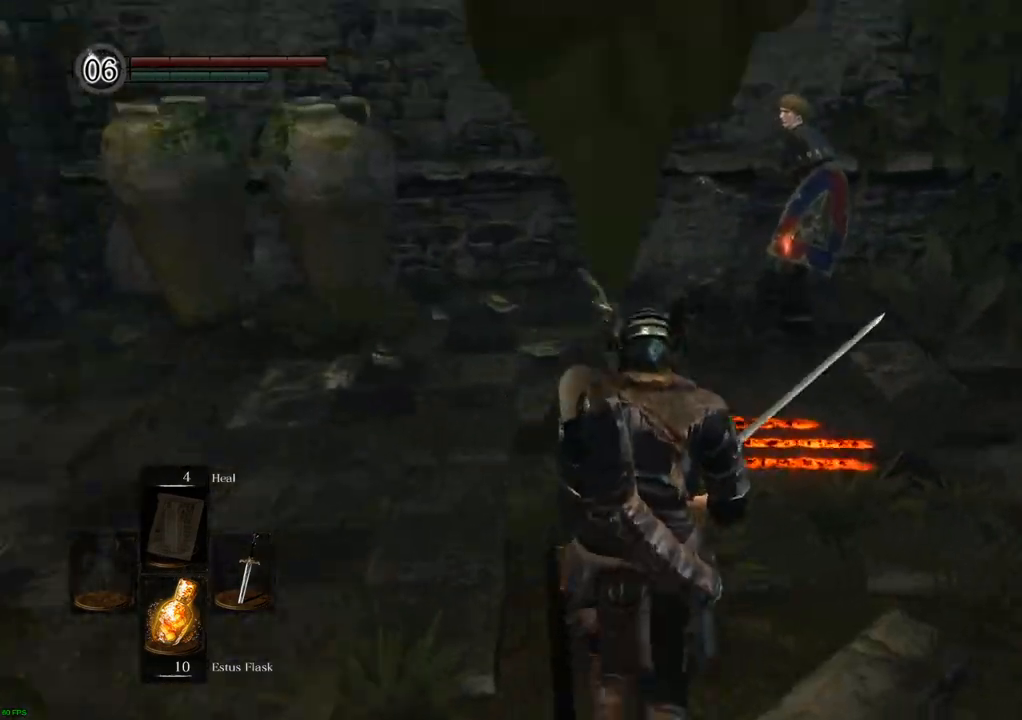
{"dt_ms": 500, "buttons": [], "left_stick": "center", "right_stick": "center", "events": [[350, "left_stick", "center"], [450, "right_stick", "center"]]}
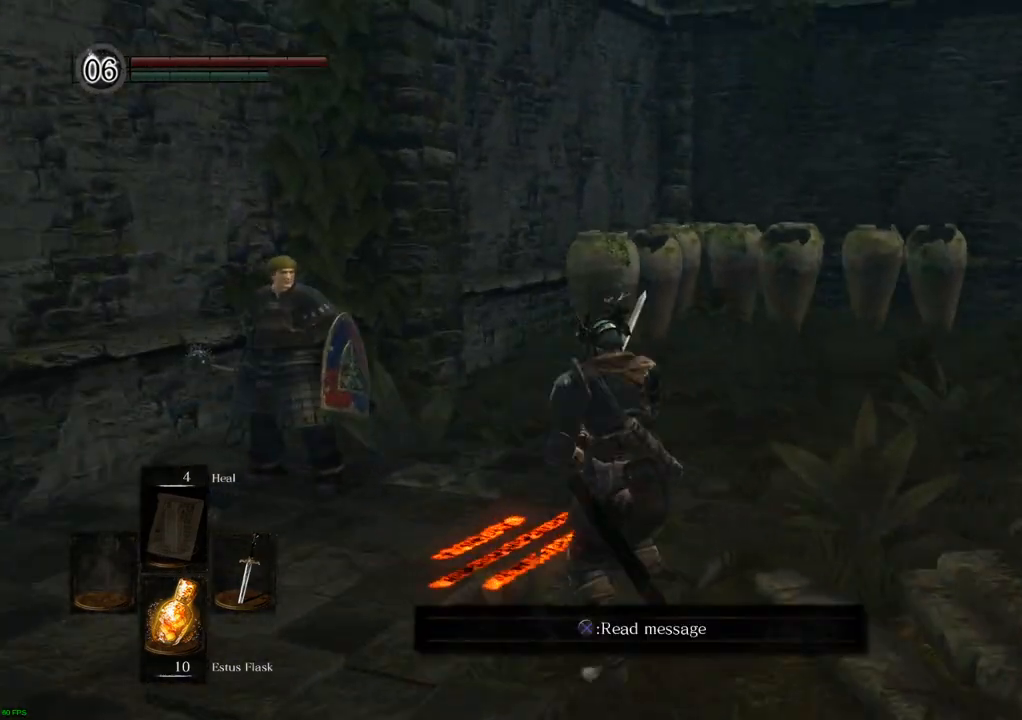
{"dt_ms": 500, "buttons": [], "left_stick": "center", "right_stick": "center", "events": []}